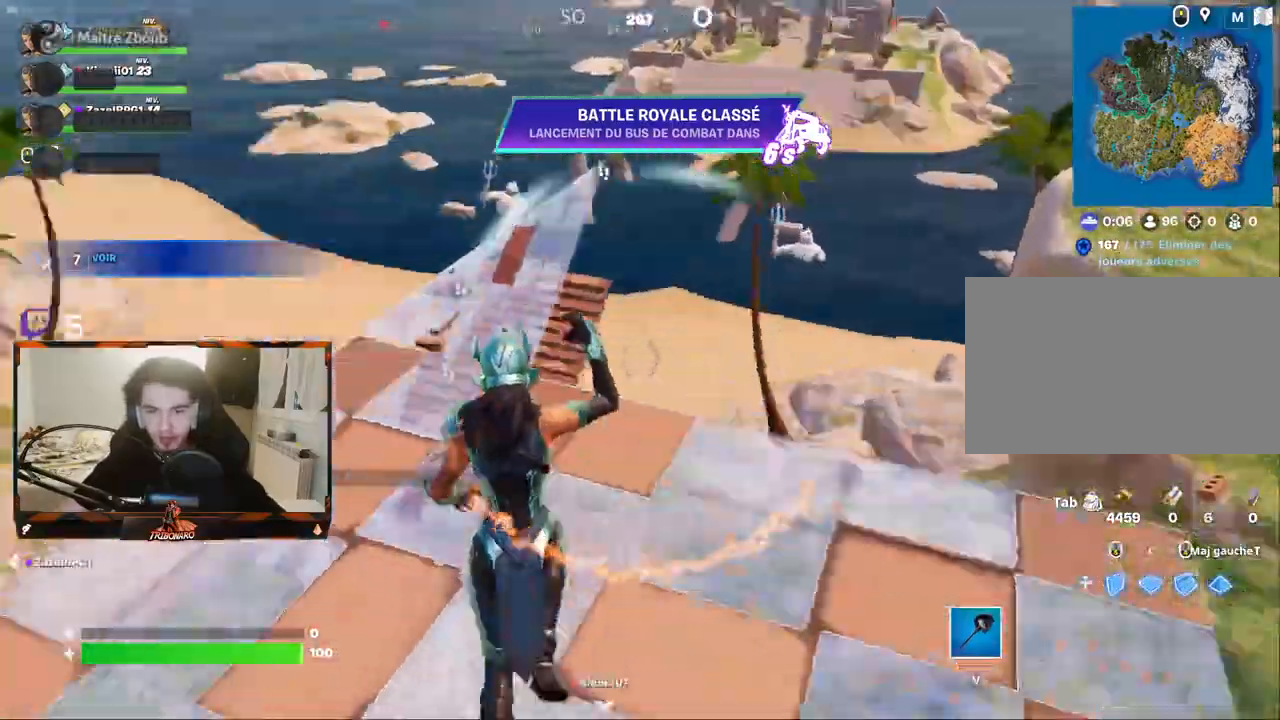
Gameplay with keyboard and mouse; each line is a JSON object with the keys and mouse buttons held at the frame after it. "events" lists presses ("down") and releases ("up") of "1", "2", "3", "4", "5", "a", "alt", "c", "caps_lock", "ctrl", "d", "e", "f", "g", "q", "r", "s", "shift", "space", "t", "tab", "v", "w", "x", "z", "mouse_left", "mouse_wheel" and "mouse_right" between this image and that frame as [ms after this image, input, new state], when the widget could be followed in between. "mouse_left", "mouse_wheel", "mouse_right" = the "left", "wheel", "right" buttons of the "mouse" list. No other keys are recorded. "wheel" means that the mouse wheel is clicked or scrolled. "mouse_move" is the direction in which the mouse moves at that frame (one of eight, or "still"), when it could be read.
{"keys": ["q", "z"], "mouse": [], "mouse_move": "still", "events": [[250, "q", "down"]]}
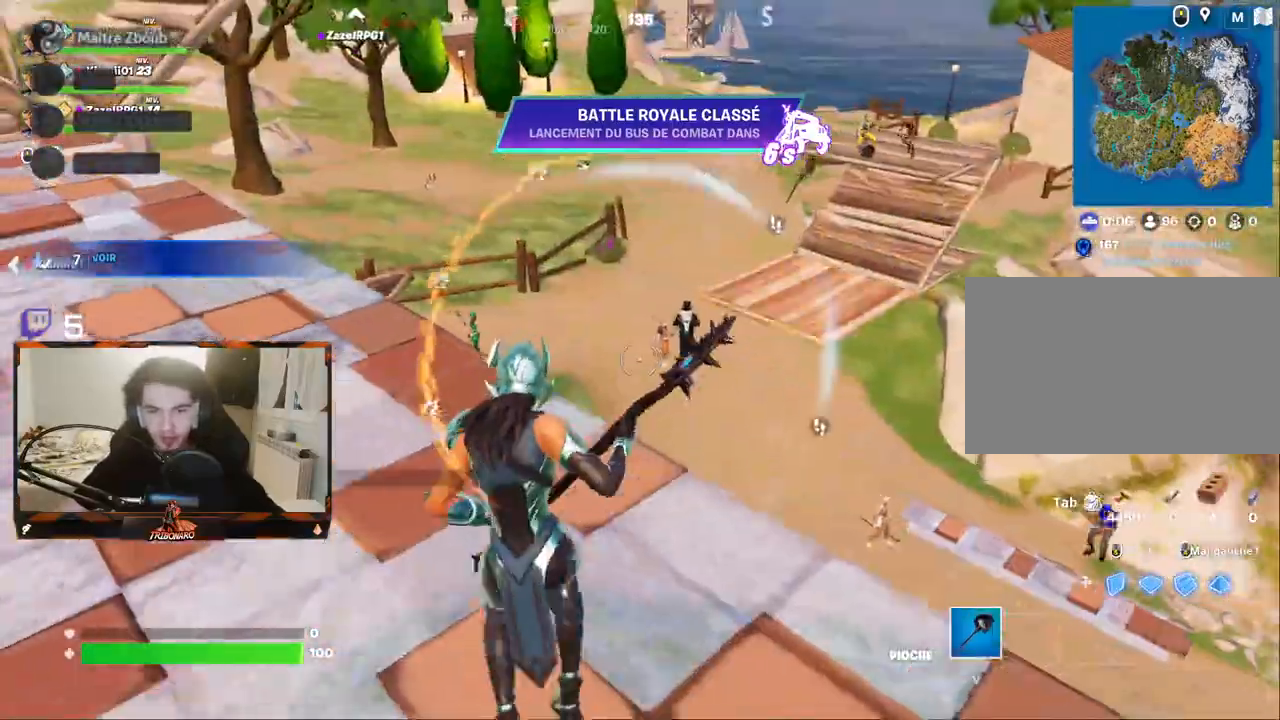
{"keys": ["z"], "mouse": [], "mouse_move": "still", "events": [[67, "q", "up"], [117, "x", "down"], [267, "x", "up"]]}
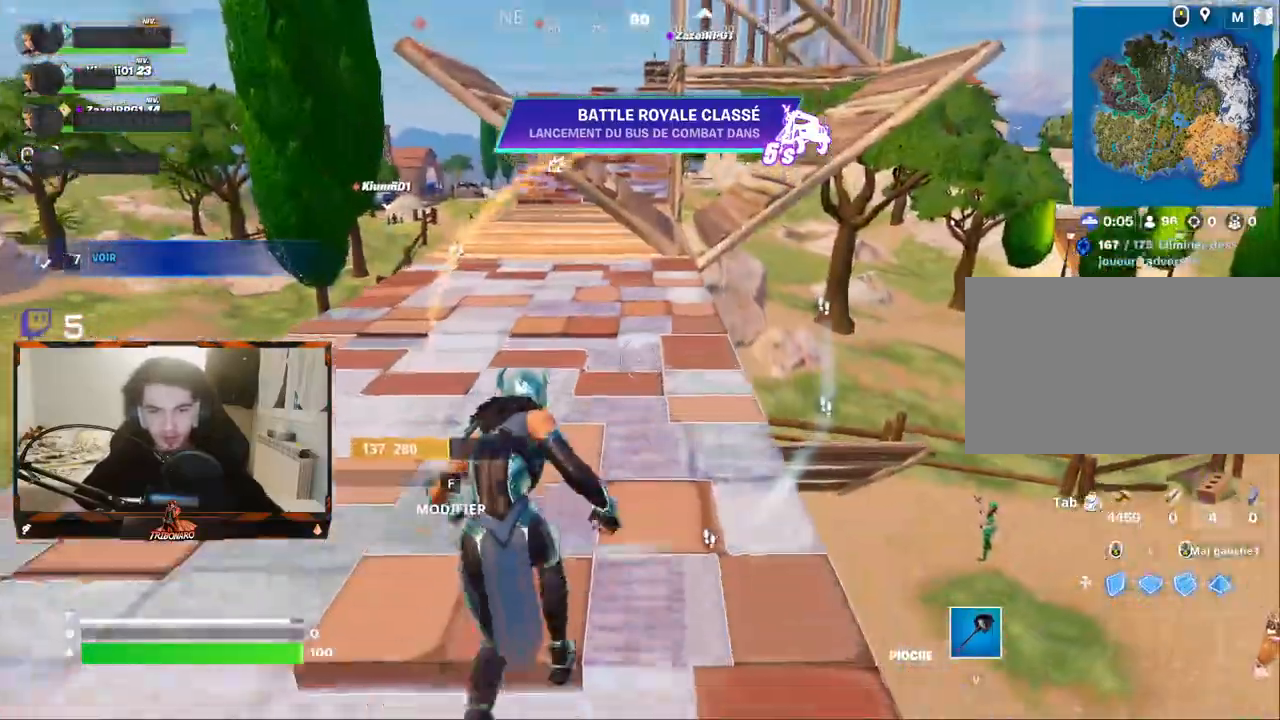
{"keys": ["z"], "mouse": [], "mouse_move": "still", "events": []}
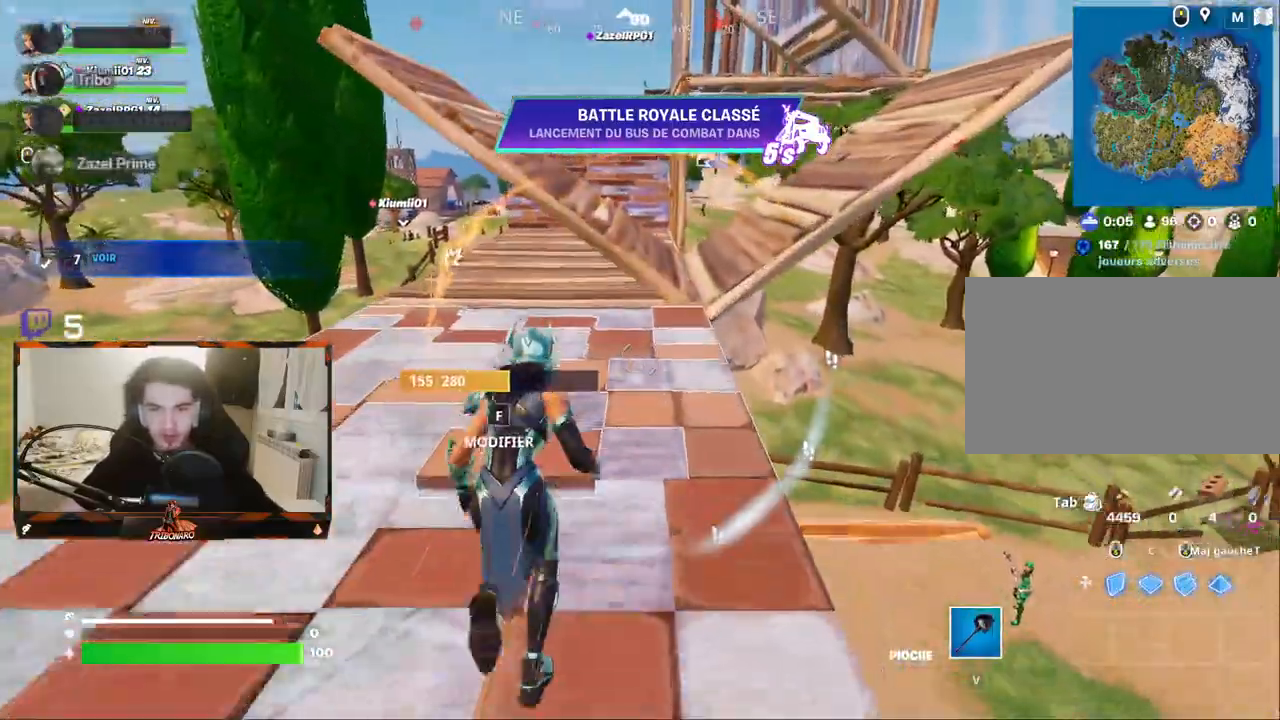
{"keys": ["z"], "mouse": [], "mouse_move": "still", "events": []}
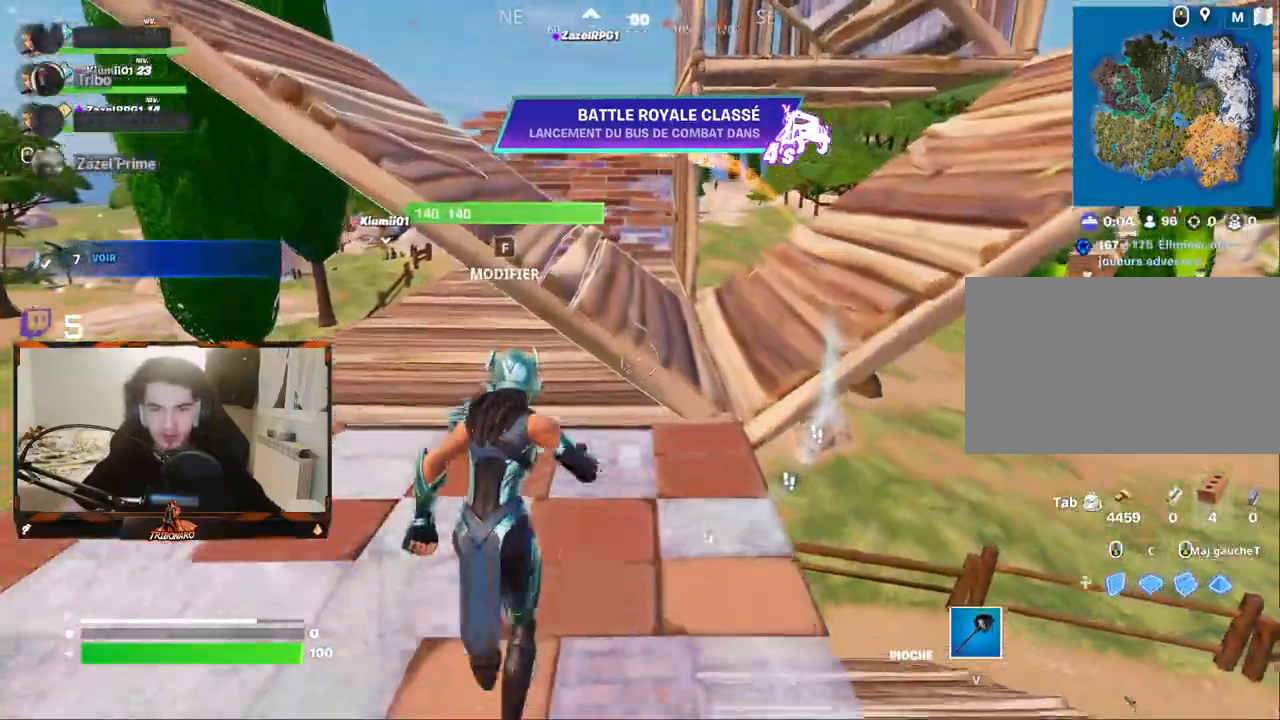
{"keys": ["q", "z"], "mouse": [], "mouse_move": "still", "events": [[67, "space", "down"], [267, "space", "up"], [317, "q", "down"]]}
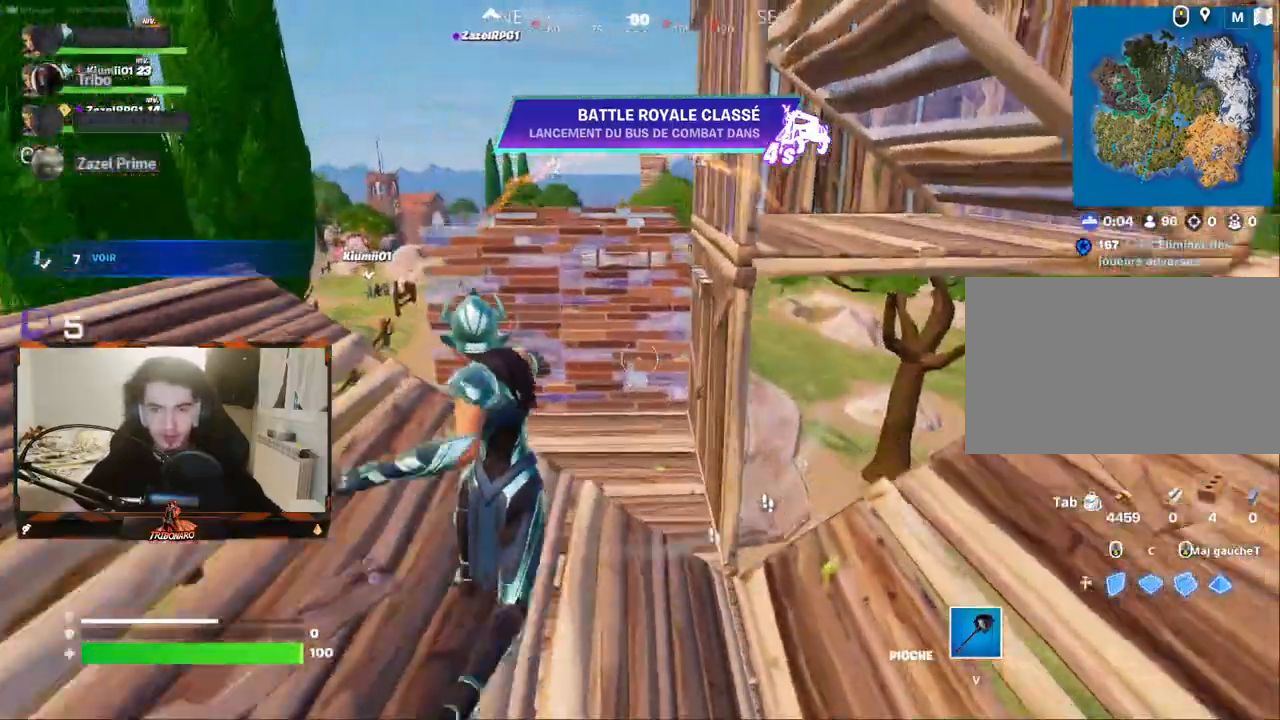
{"keys": ["z"], "mouse": [], "mouse_move": "left", "events": [[83, "q", "up"]]}
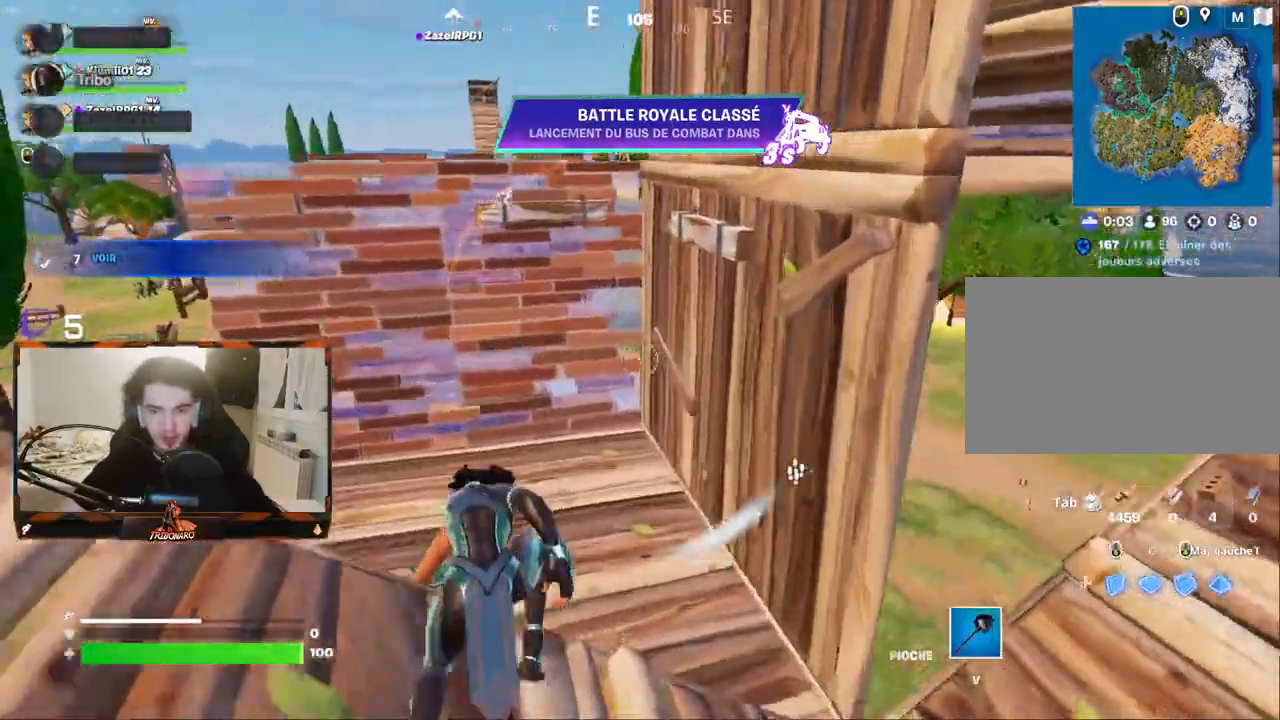
{"keys": ["q", "z"], "mouse": [], "mouse_move": "still", "events": [[67, "space", "down"], [200, "q", "down"], [250, "space", "up"]]}
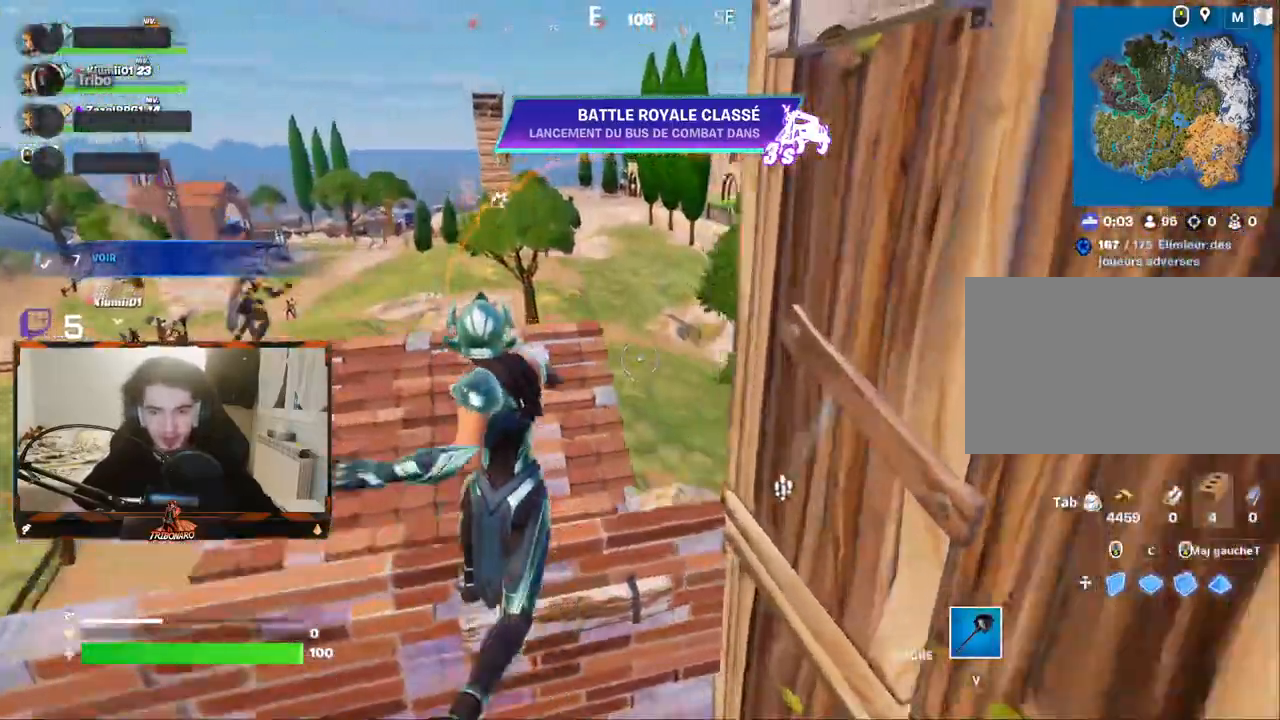
{"keys": ["z"], "mouse": [], "mouse_move": "right", "events": [[267, "q", "up"]]}
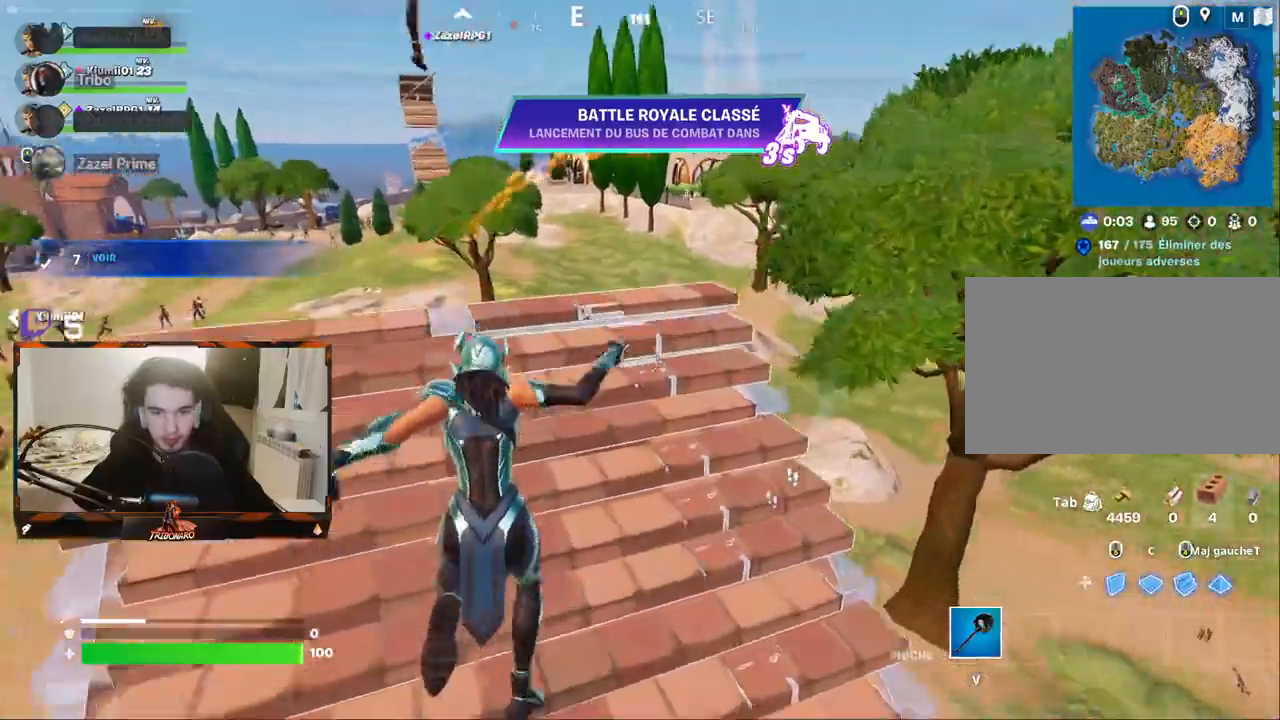
{"keys": ["z"], "mouse": [], "mouse_move": "right", "events": [[50, "q", "down"], [417, "q", "up"]]}
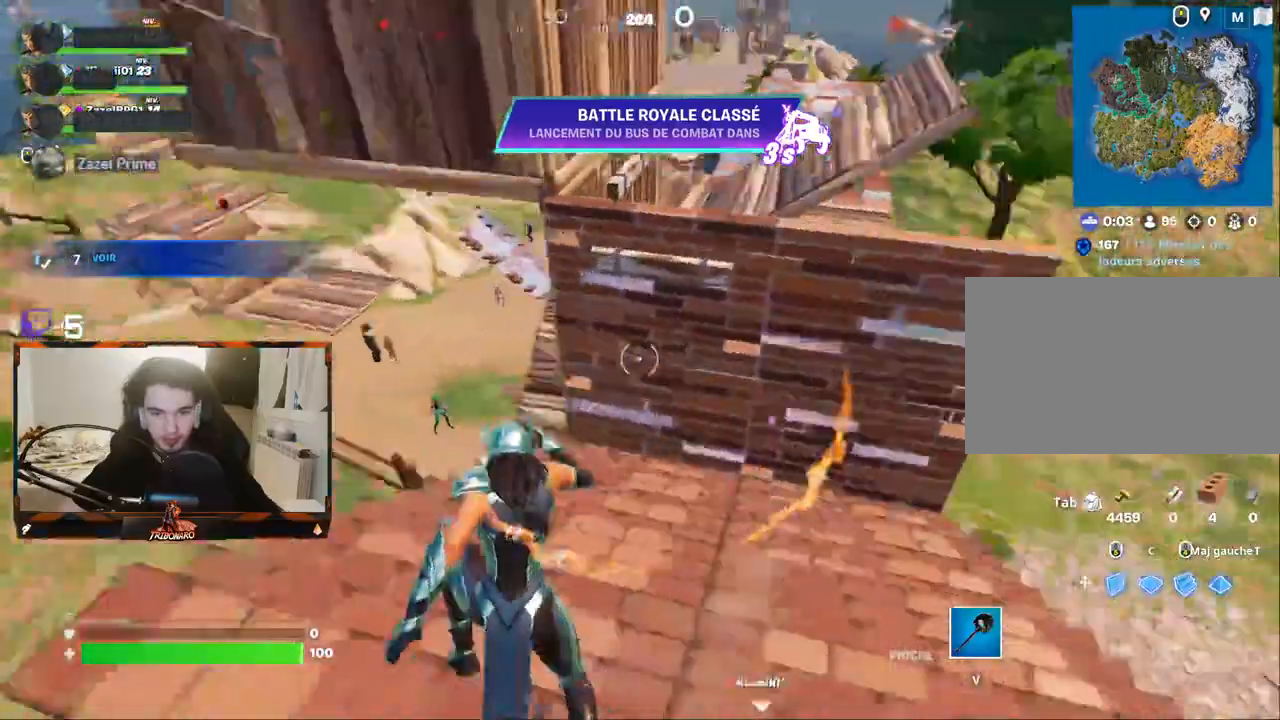
{"keys": ["z"], "mouse": [], "mouse_move": "left", "events": [[250, "space", "down"], [383, "space", "up"]]}
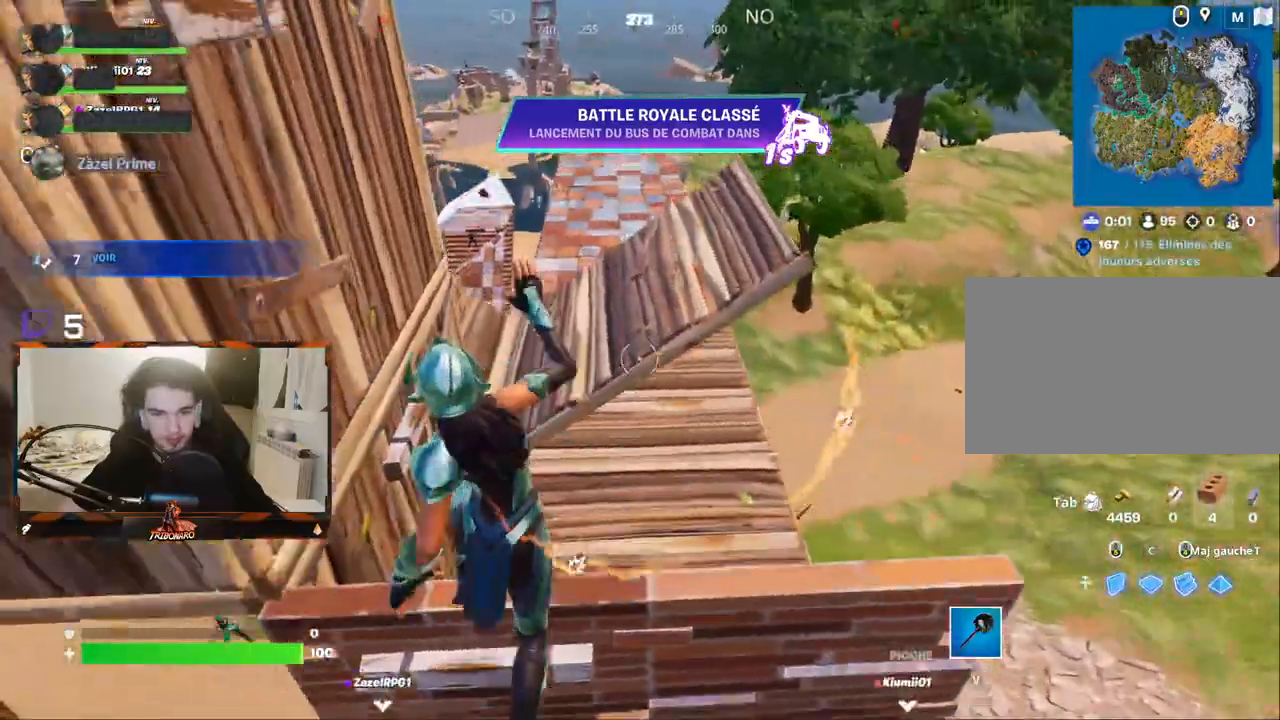
{"keys": ["q", "z"], "mouse": [], "mouse_move": "still", "events": [[350, "q", "down"]]}
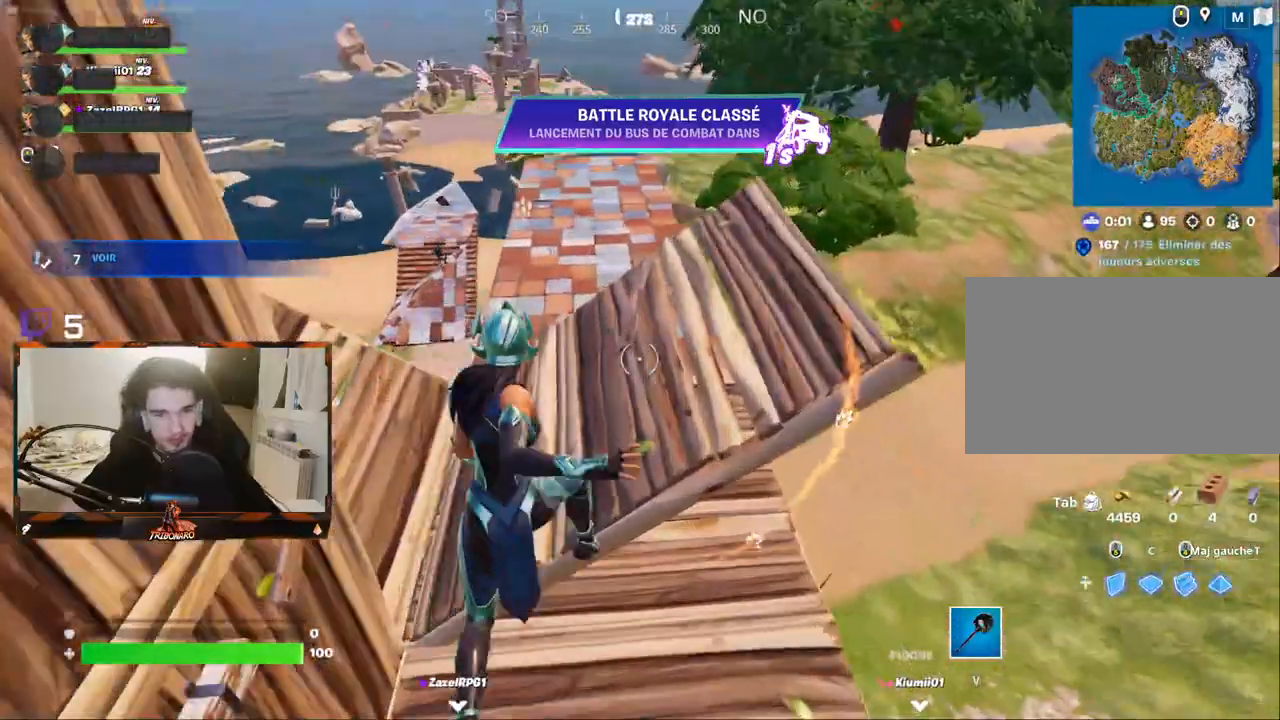
{"keys": ["space", "z"], "mouse": [], "mouse_move": "still", "events": [[50, "q", "up"], [233, "space", "down"]]}
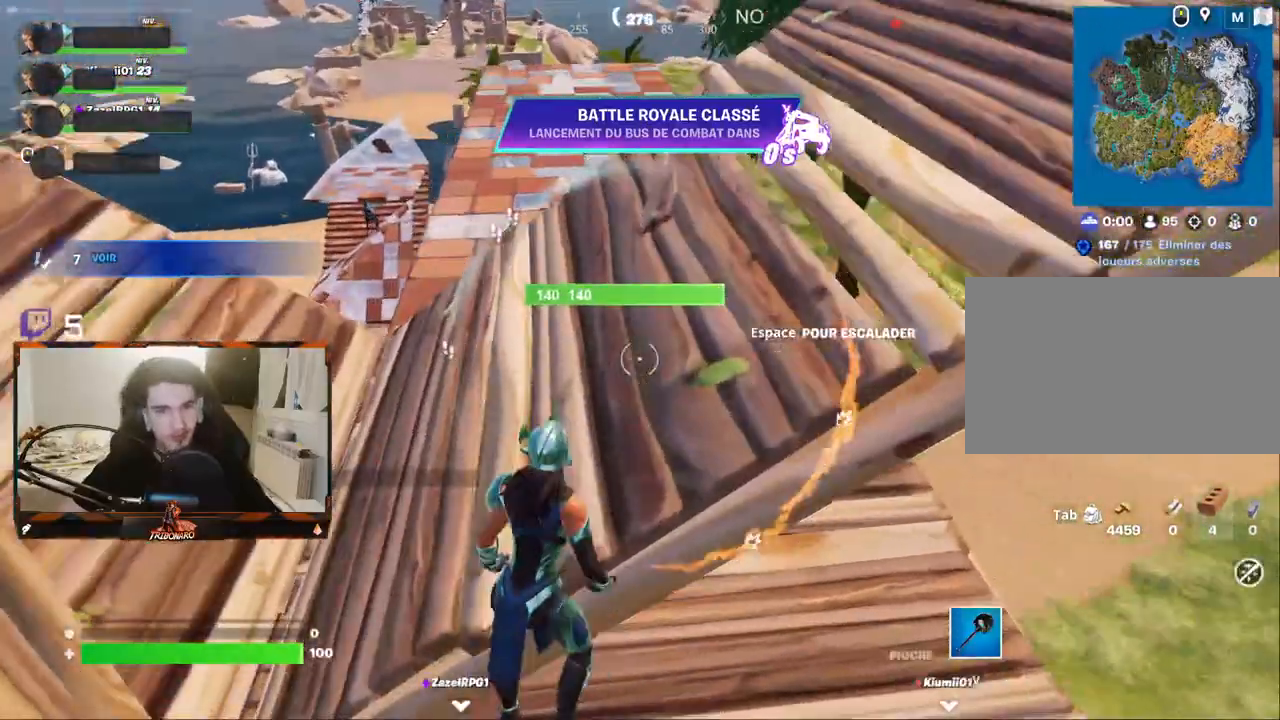
{"keys": ["z"], "mouse": [], "mouse_move": "still", "events": [[67, "space", "up"]]}
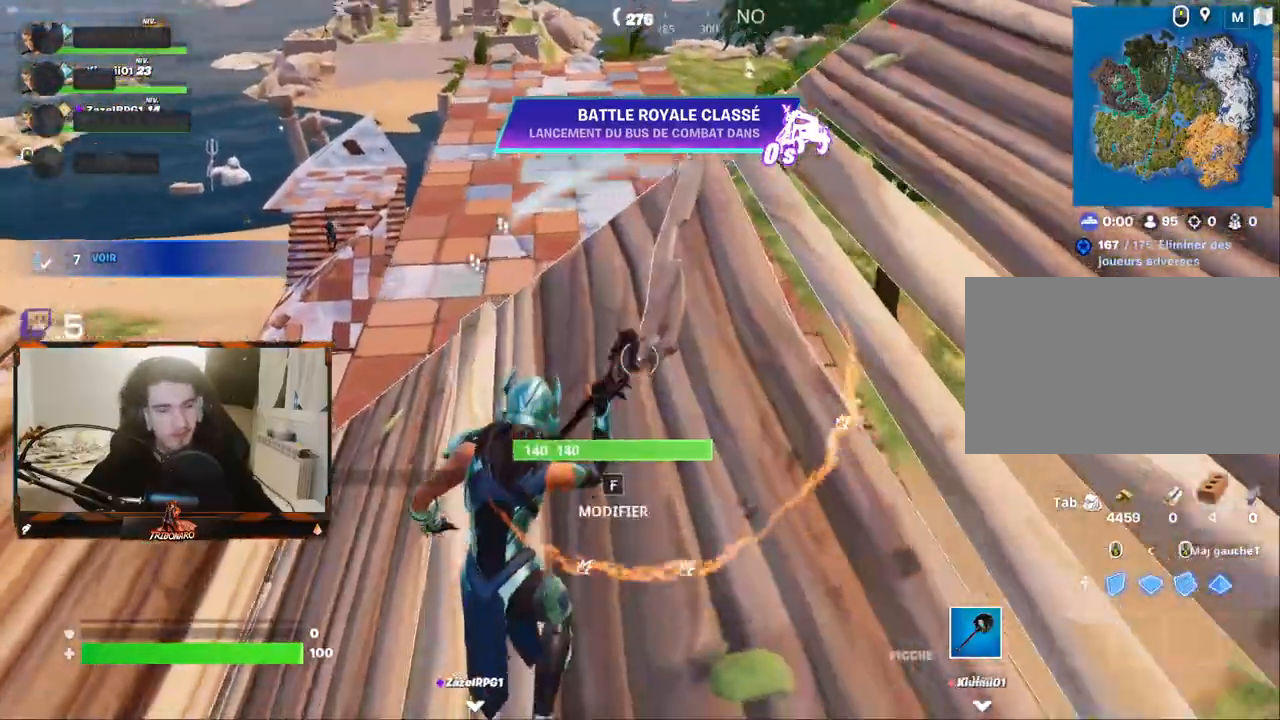
{"keys": ["d", "z"], "mouse": [], "mouse_move": "left", "events": [[350, "d", "down"]]}
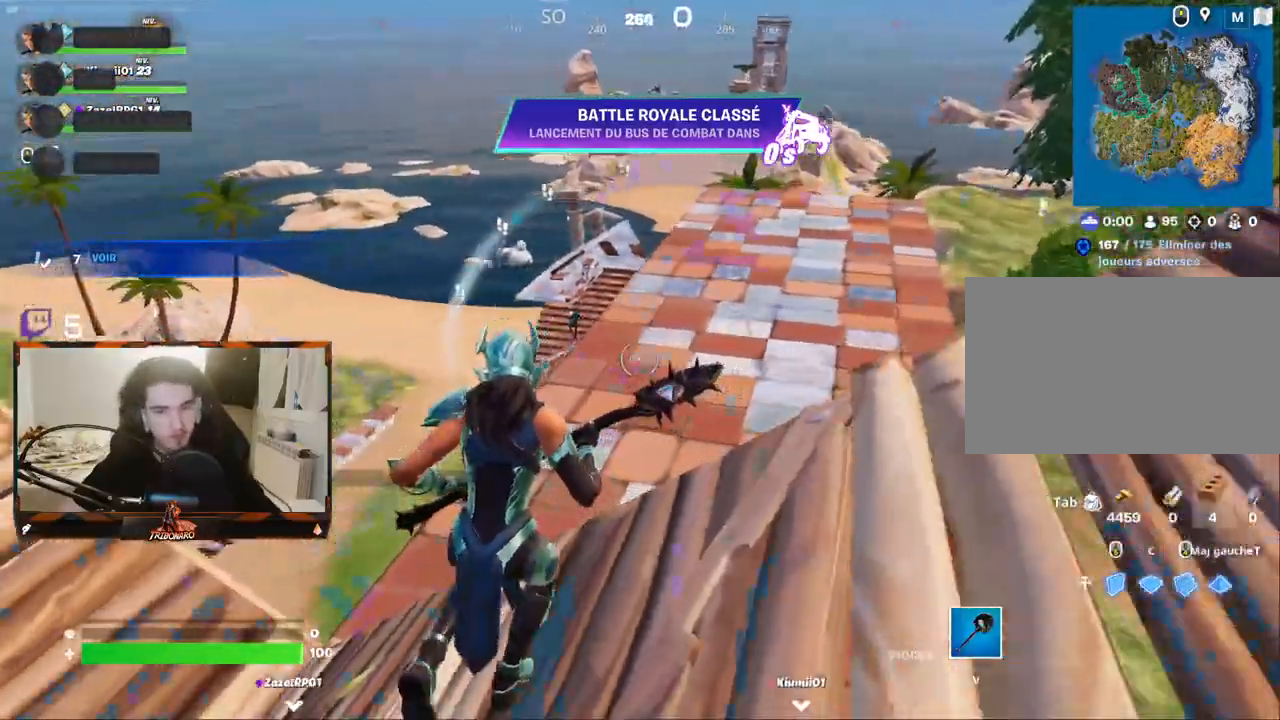
{"keys": [], "mouse": [], "mouse_move": "left", "events": [[183, "space", "down"], [367, "space", "up"], [417, "d", "up"], [467, "z", "up"]]}
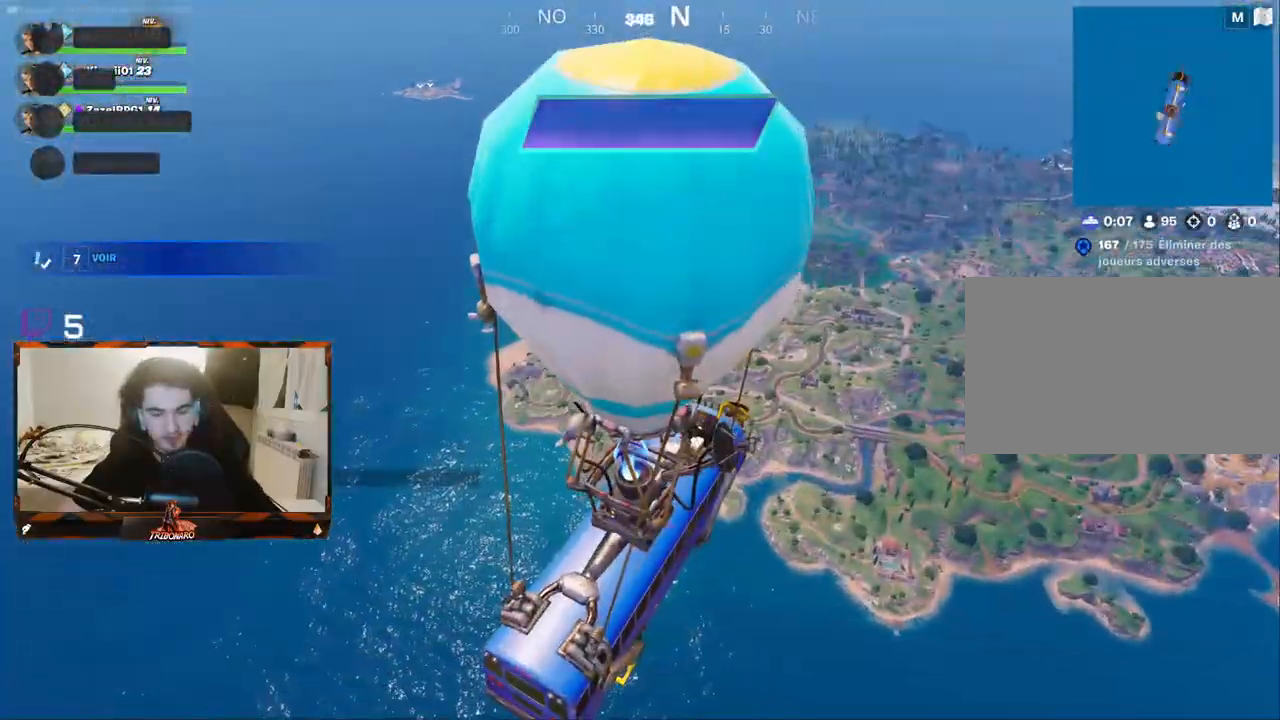
{"keys": [], "mouse": [], "mouse_move": "right", "events": []}
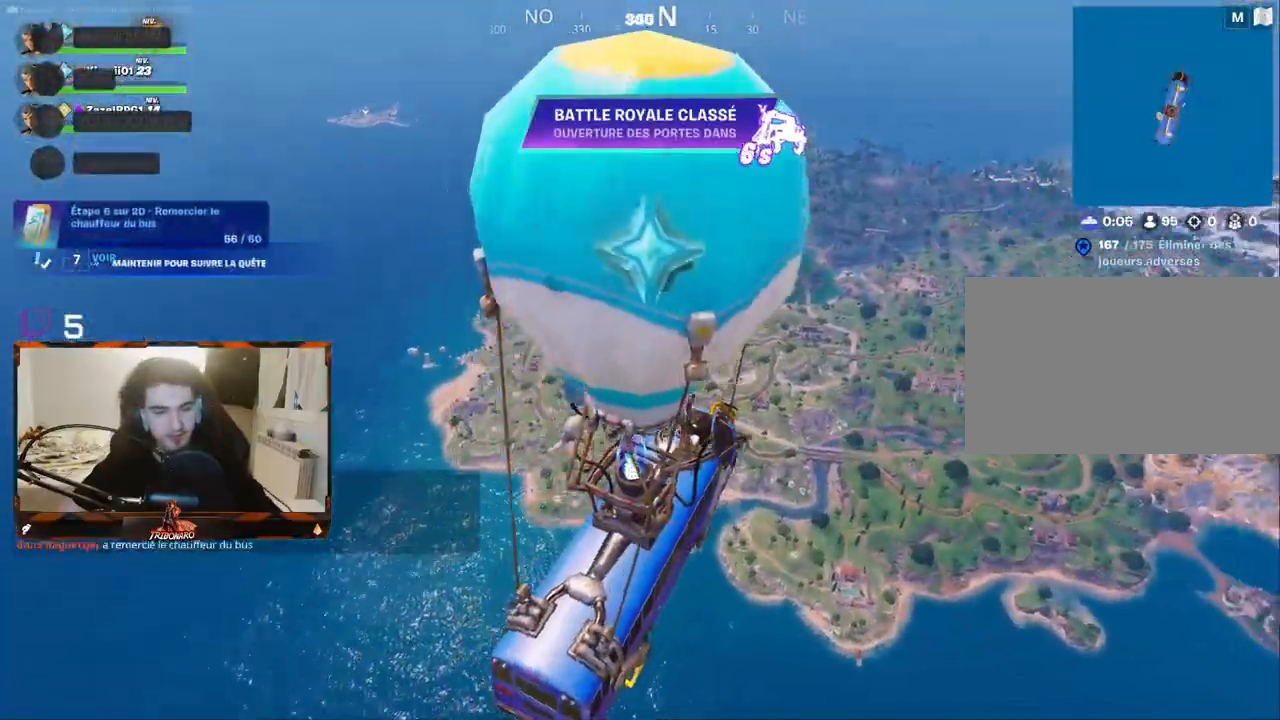
{"keys": [], "mouse": [], "mouse_move": "down-right", "events": []}
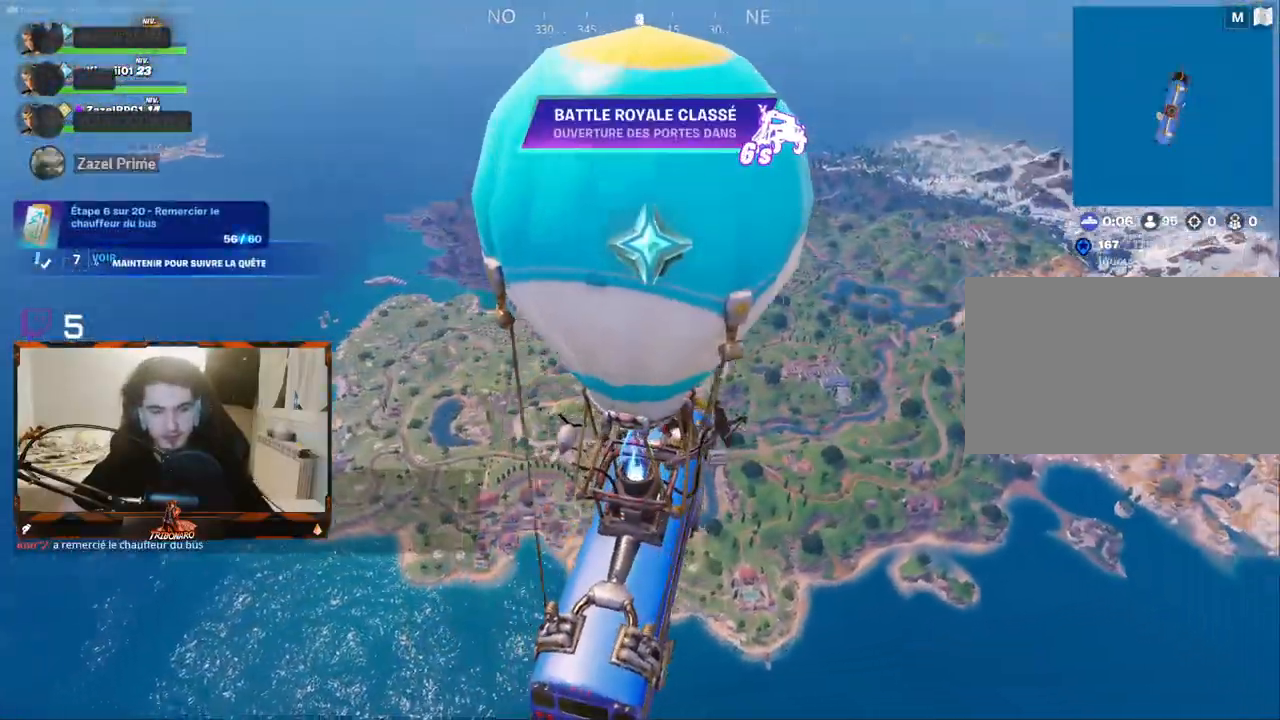
{"keys": [], "mouse": [], "mouse_move": "still", "events": []}
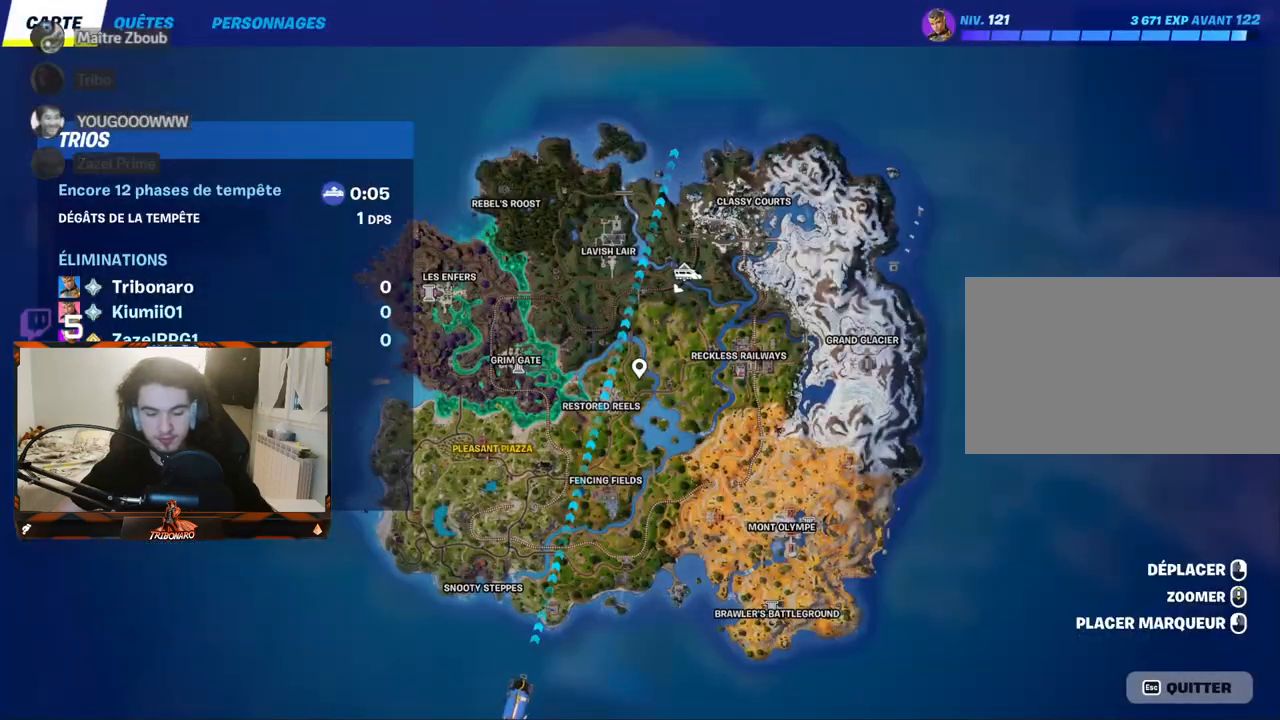
{"keys": [], "mouse": [], "mouse_move": "down-left", "events": []}
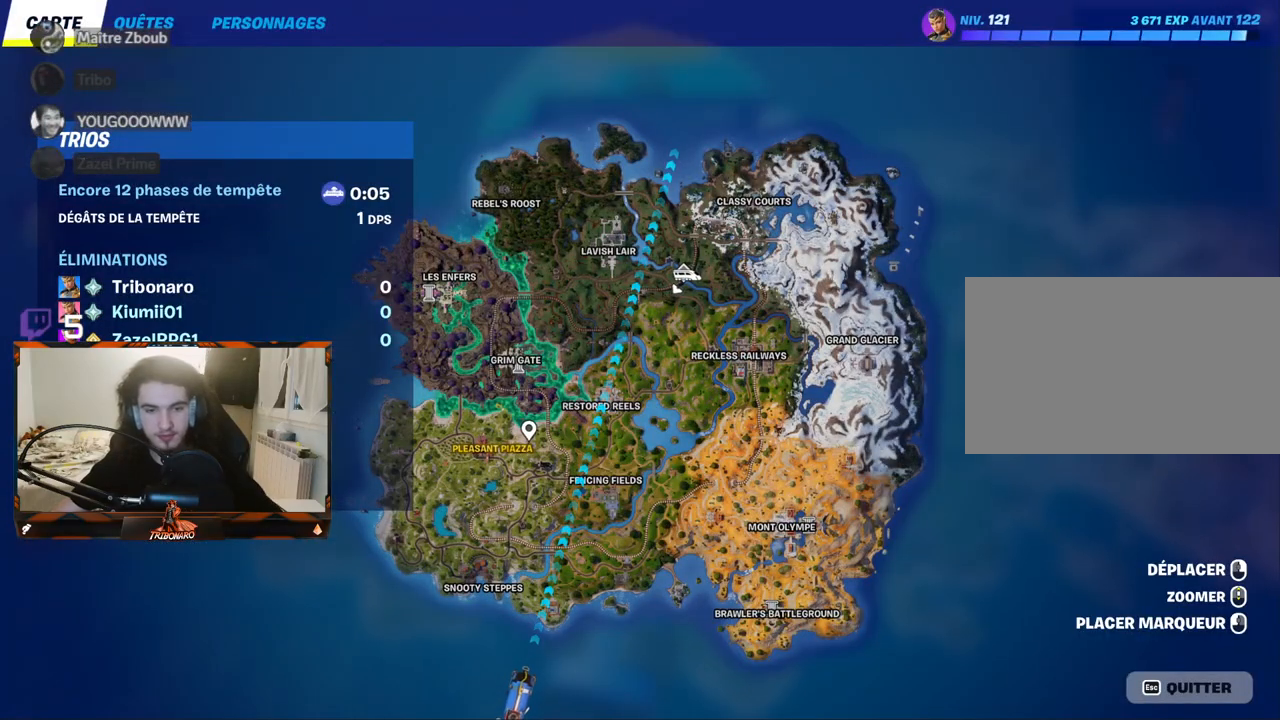
{"keys": [], "mouse": [], "mouse_move": "still", "events": []}
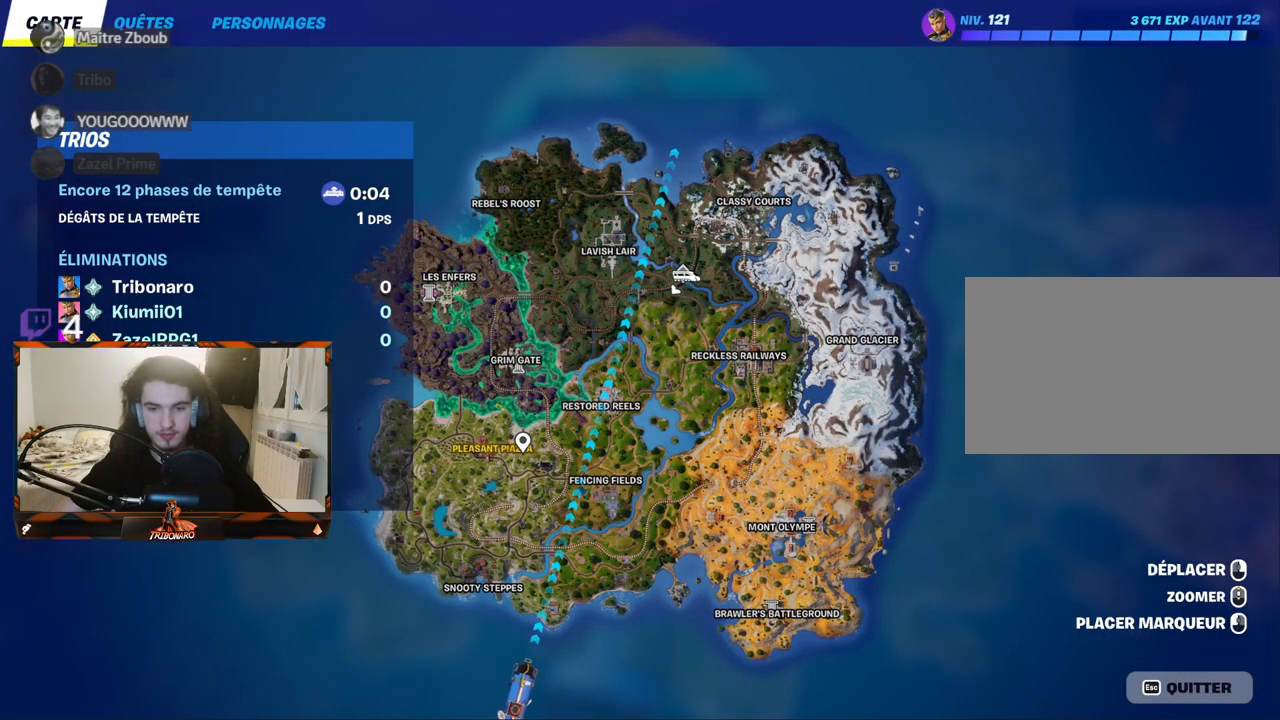
{"keys": [], "mouse": [], "mouse_move": "left", "events": []}
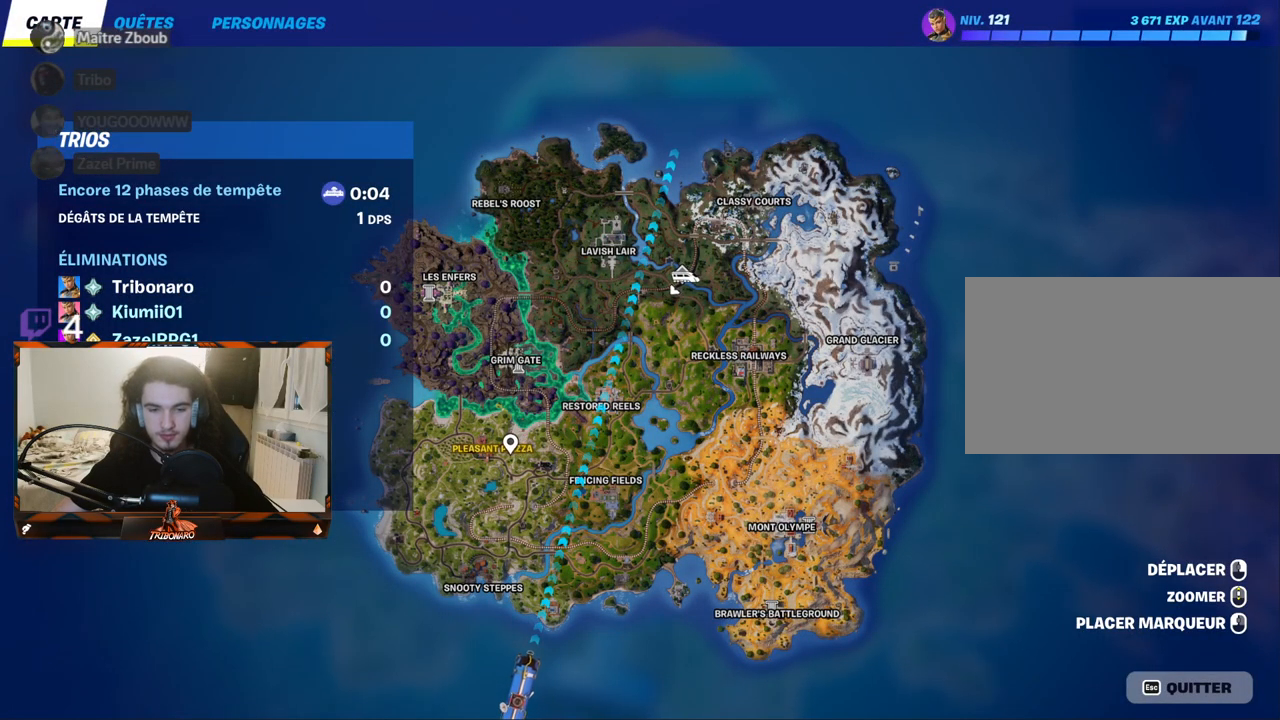
{"keys": [], "mouse": [], "mouse_move": "right", "events": []}
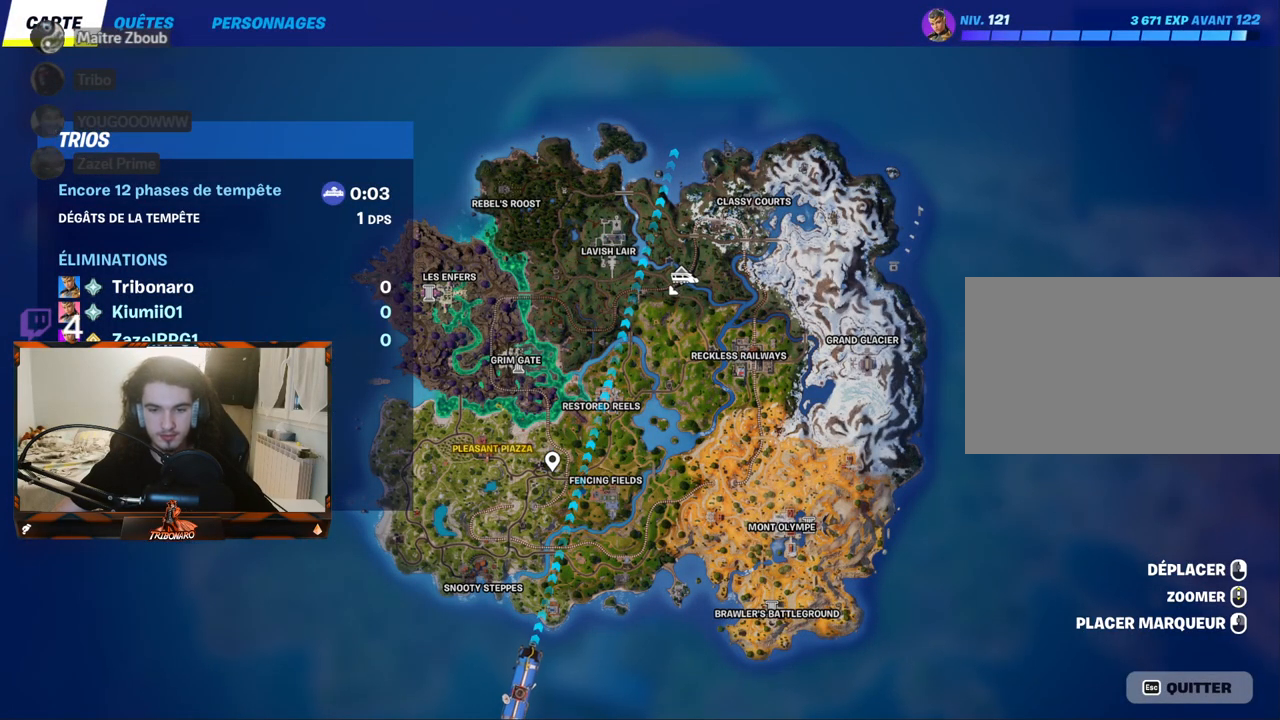
{"keys": [], "mouse": [], "mouse_move": "still", "events": []}